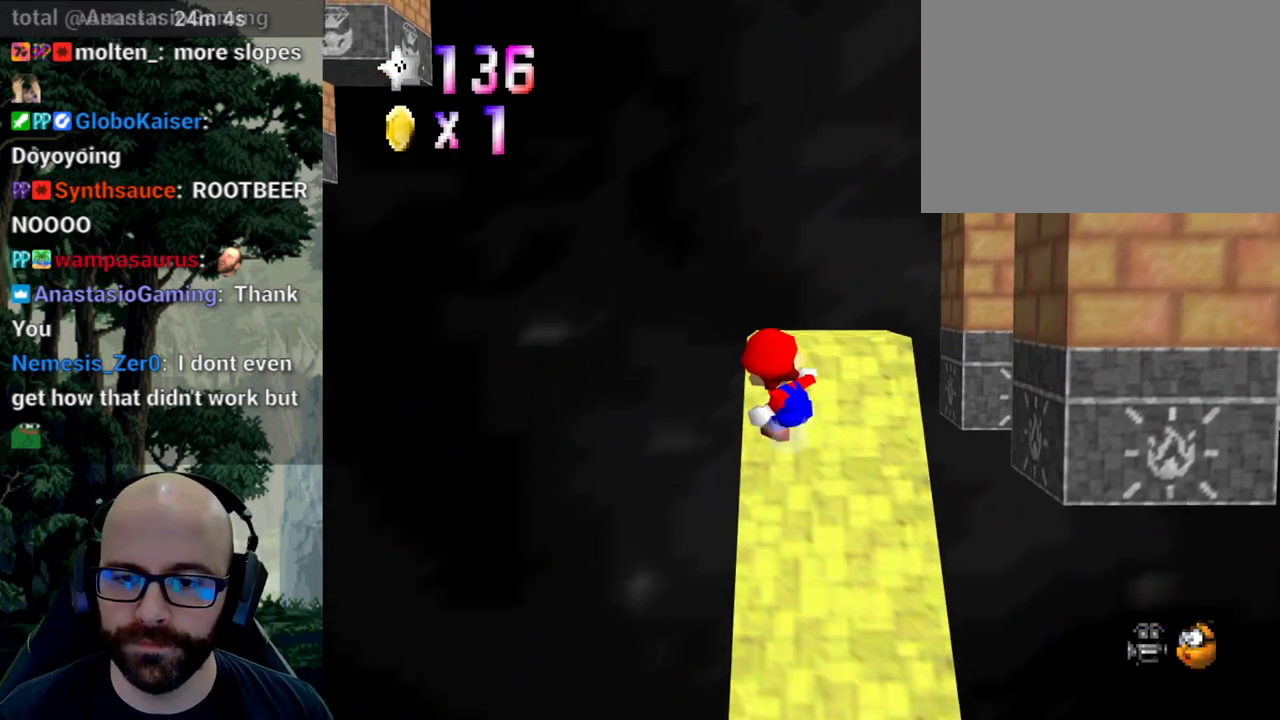
Gameplay with a controller (Xbox layout); each line is a JSON object with the inputs held at the frame after it (dt_ms = milliseconds from this image to that frame). "events" lists button and stick changes between this image and that frame as [ms after this image, input, new state], when the widget could be followed in between. Not read: B DPAD_DOWN DPAD_LEFT DPAD_RIGHT DPAD_UP L1 L2 L3 R1 R2 R3 SELECT START Y.
{"dt_ms": 500, "buttons": [], "left_stick": "center", "right_stick": "center"}
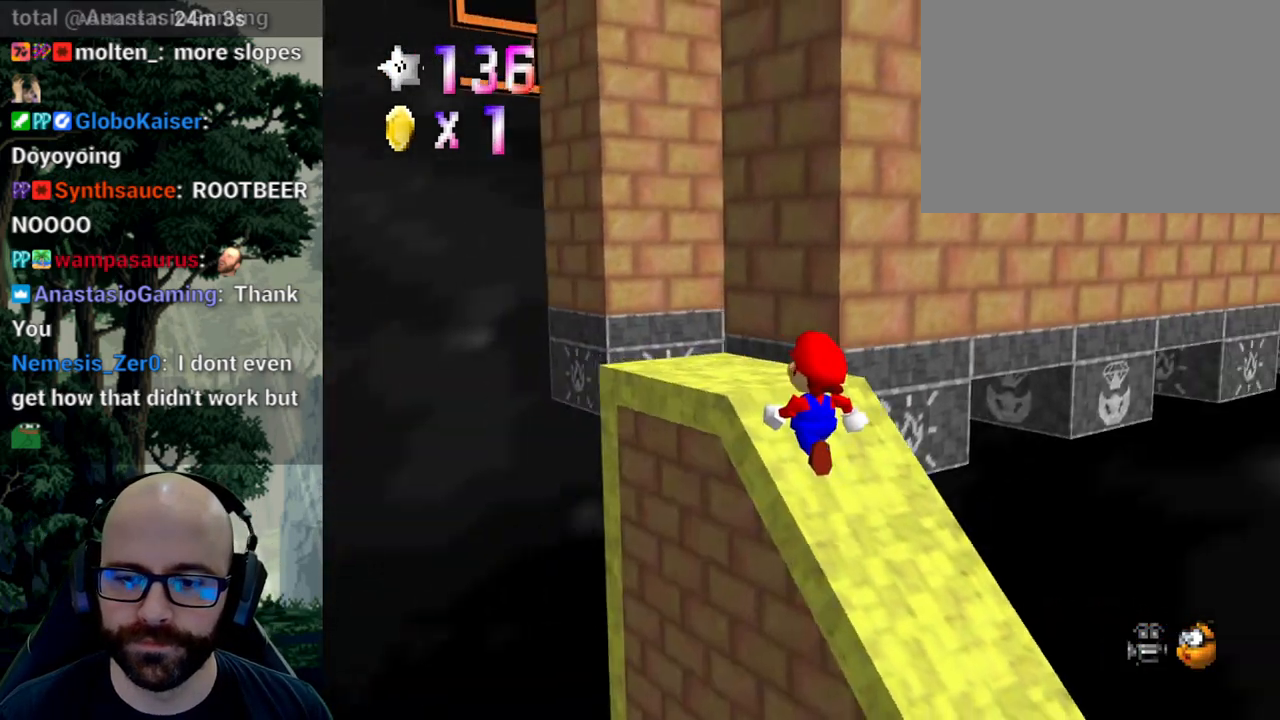
{"dt_ms": 1000, "buttons": [], "left_stick": "up-left", "right_stick": "center"}
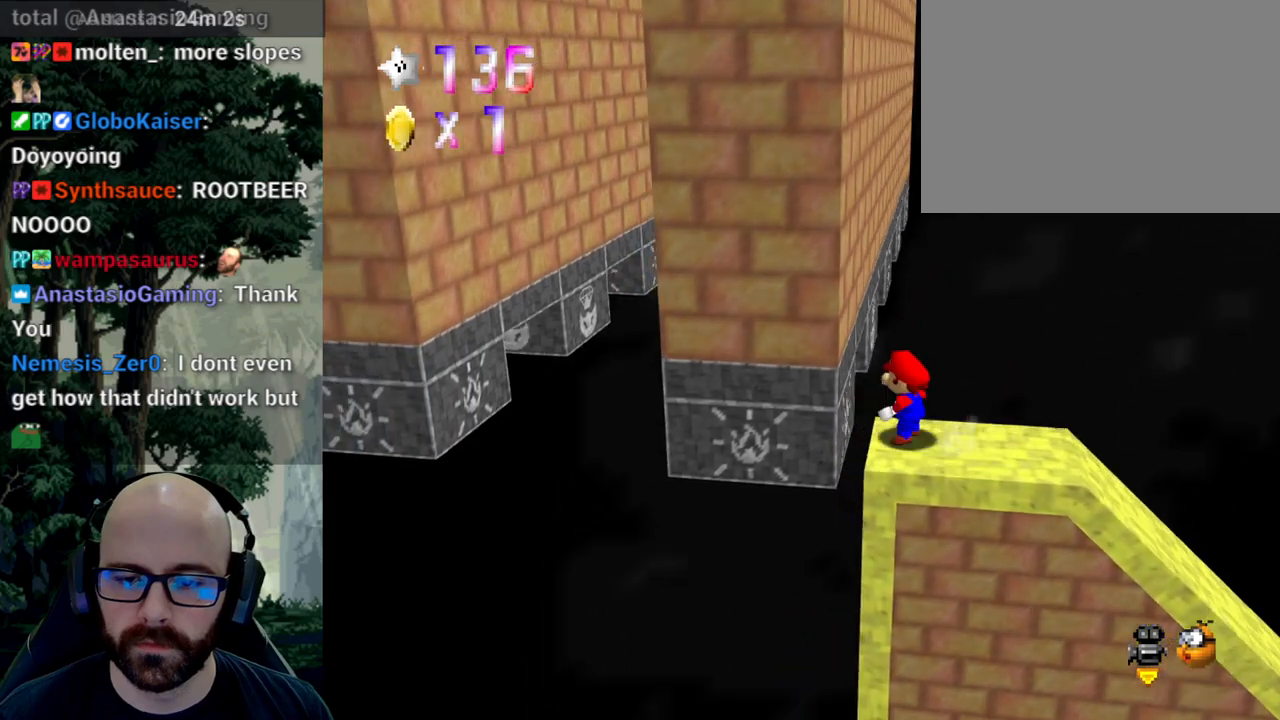
{"dt_ms": 500, "buttons": ["A"], "left_stick": "left", "right_stick": "down", "events": [[50, "A", "down"], [150, "right_stick", "down"], [367, "left_stick", "left"]]}
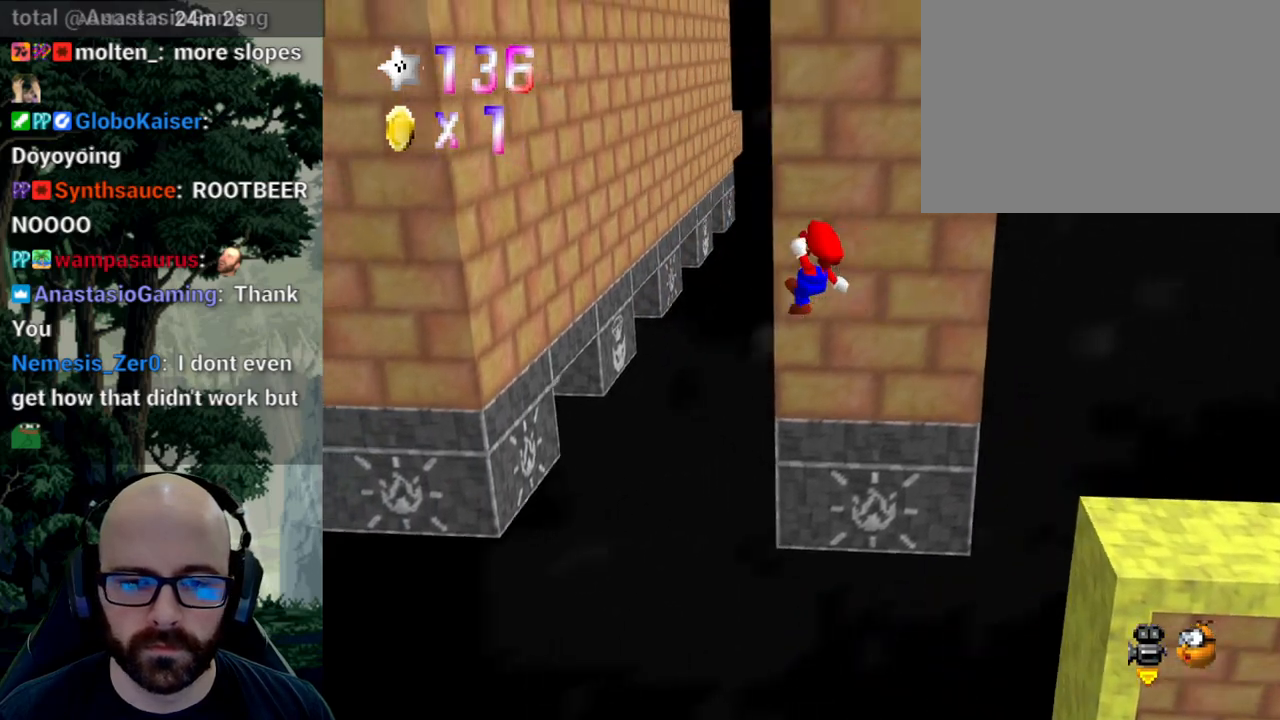
{"dt_ms": 1000, "buttons": ["A"], "left_stick": "down-right", "right_stick": "center"}
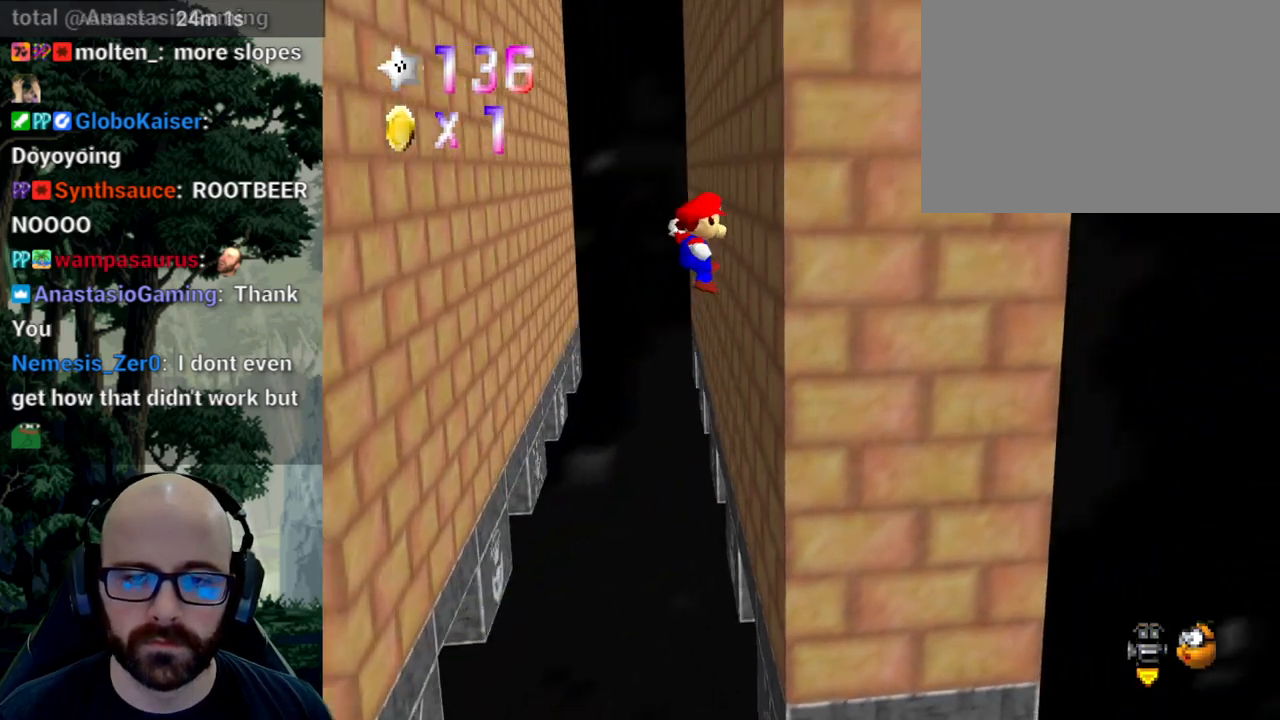
{"dt_ms": 500, "buttons": ["A"], "left_stick": "down-left", "right_stick": "center", "events": [[17, "A", "up"], [117, "left_stick", "down-left"], [133, "A", "down"]]}
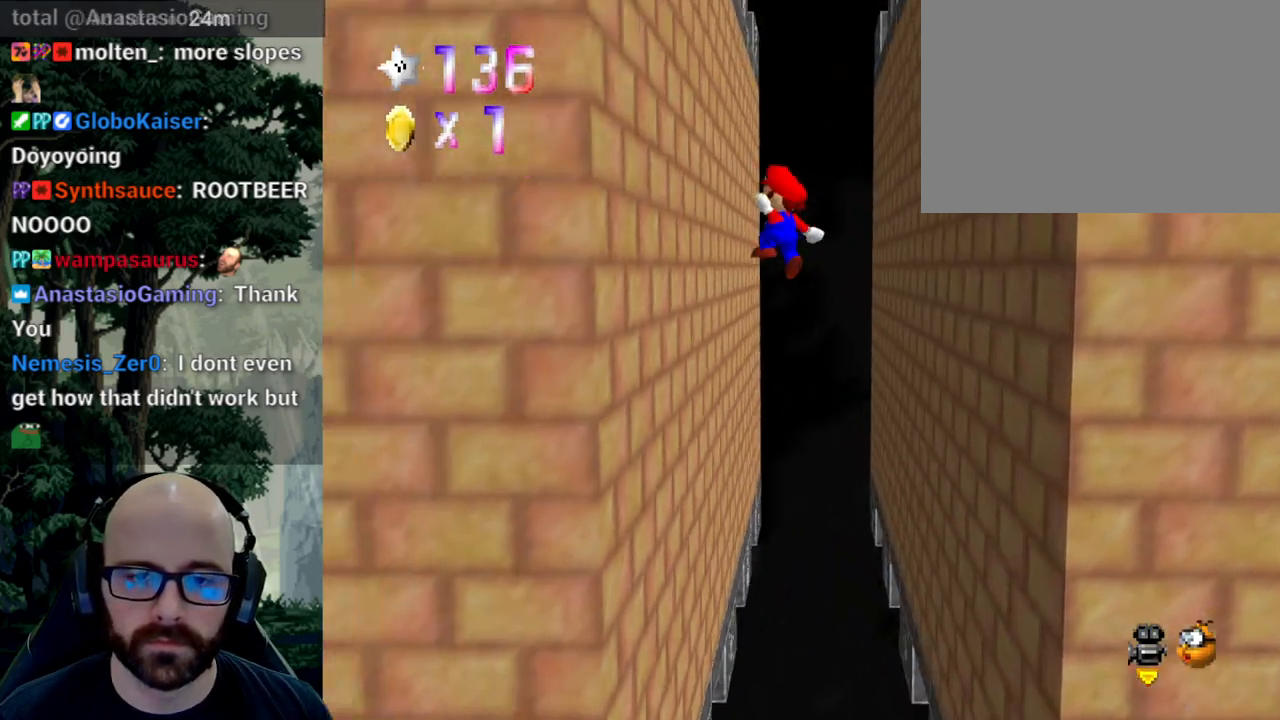
{"dt_ms": 500, "buttons": ["A"], "left_stick": "down-right", "right_stick": "center", "events": [[133, "A", "up"], [267, "A", "down"], [283, "left_stick", "down-right"]]}
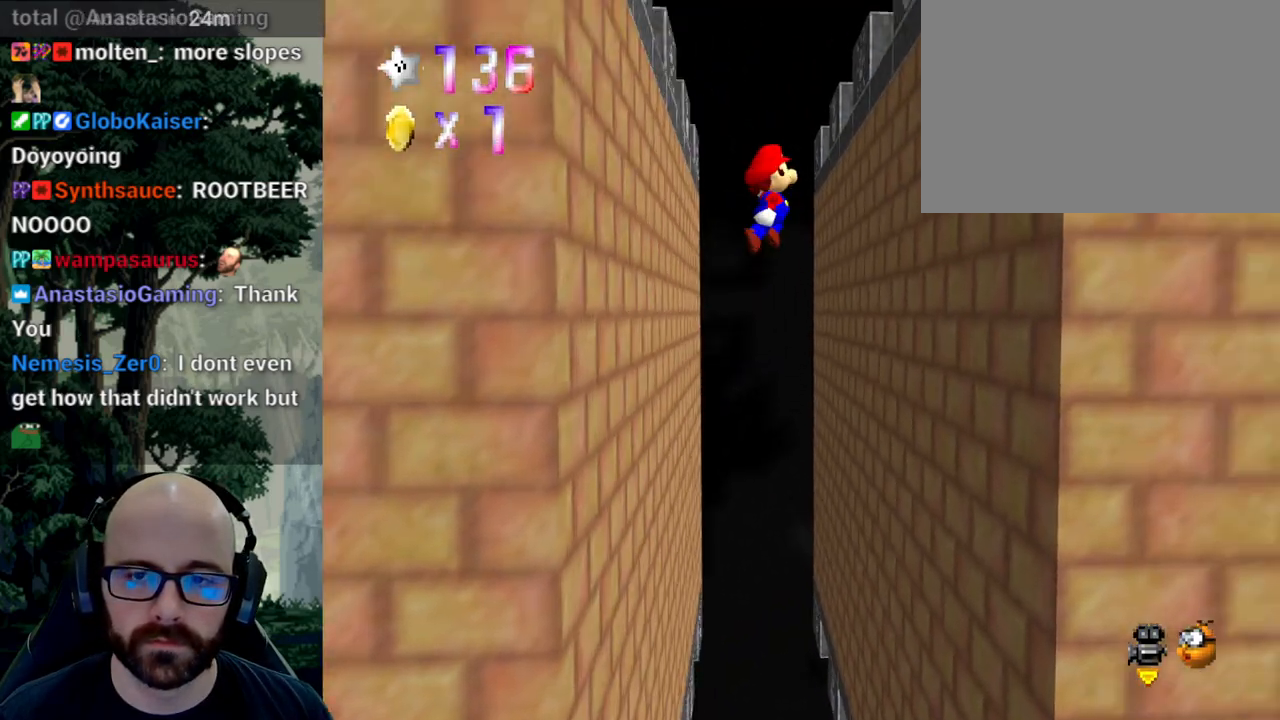
{"dt_ms": 500, "buttons": ["A"], "left_stick": "down-left", "right_stick": "center", "events": [[317, "A", "up"], [417, "A", "down"], [417, "left_stick", "down-left"]]}
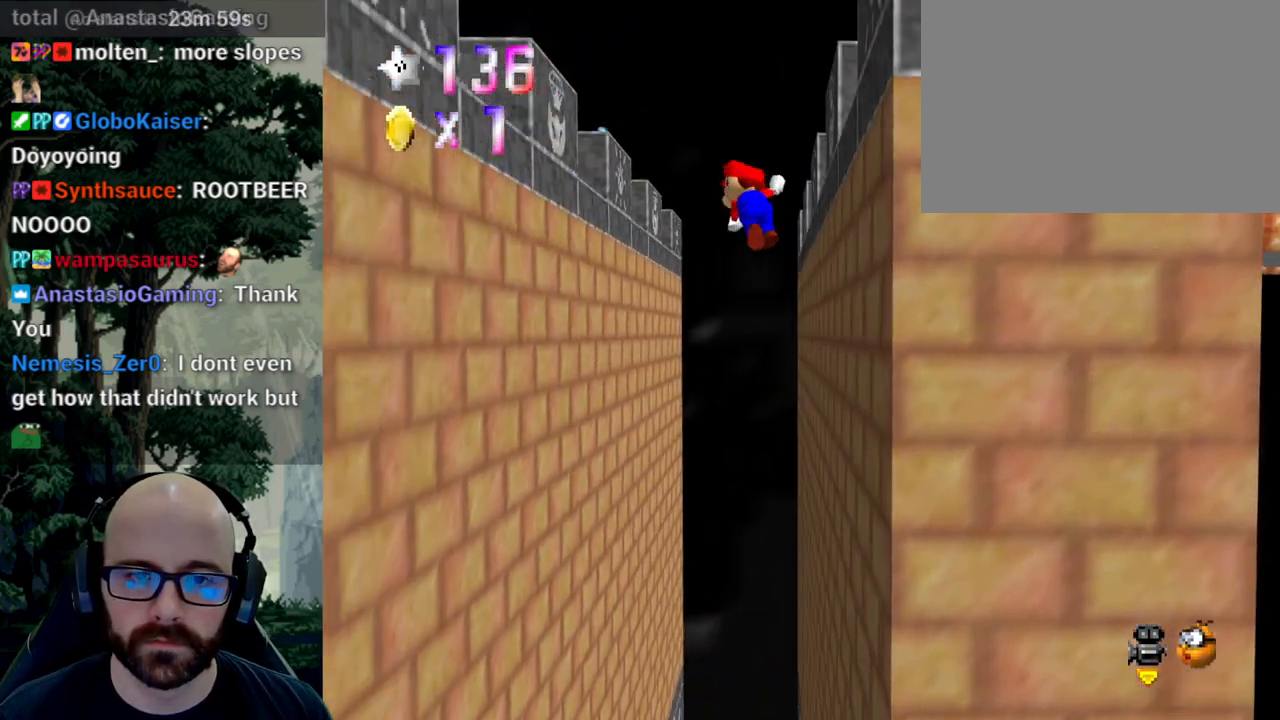
{"dt_ms": 500, "buttons": [], "left_stick": "down-left", "right_stick": "center", "events": [[67, "A", "up"]]}
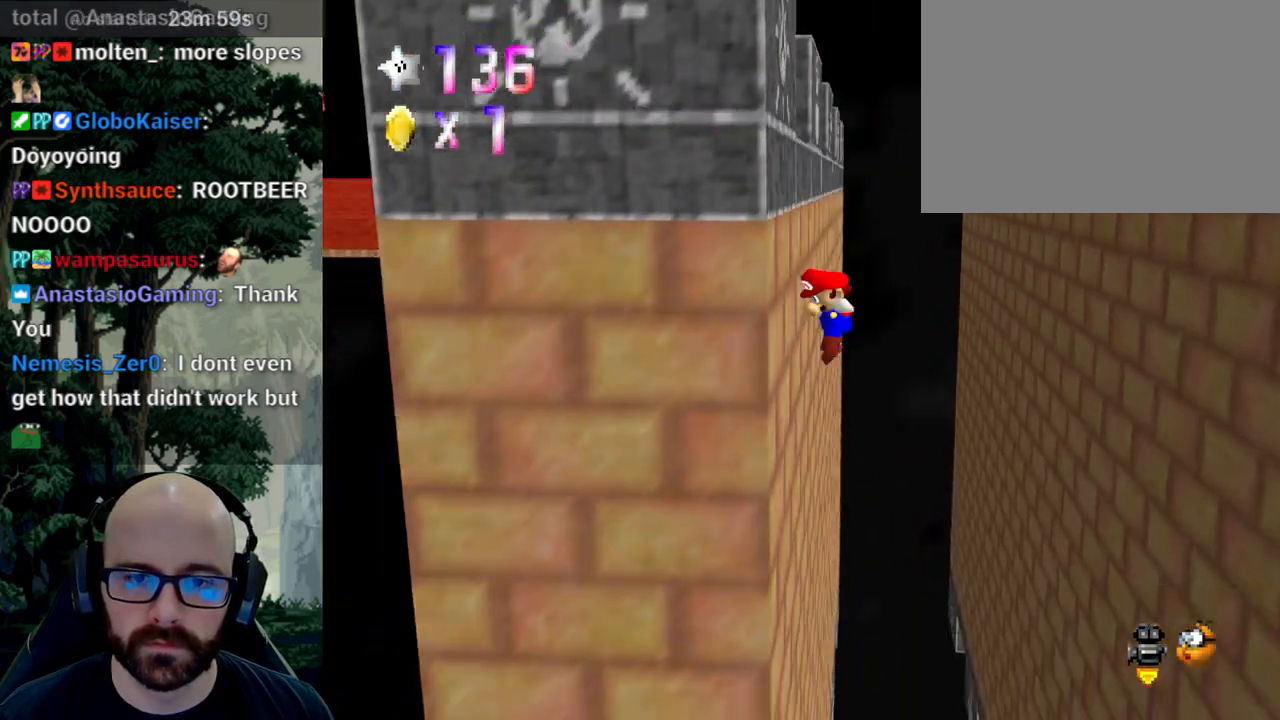
{"dt_ms": 500, "buttons": ["A"], "left_stick": "down-right", "right_stick": "center", "events": [[67, "A", "down"], [83, "left_stick", "down-right"]]}
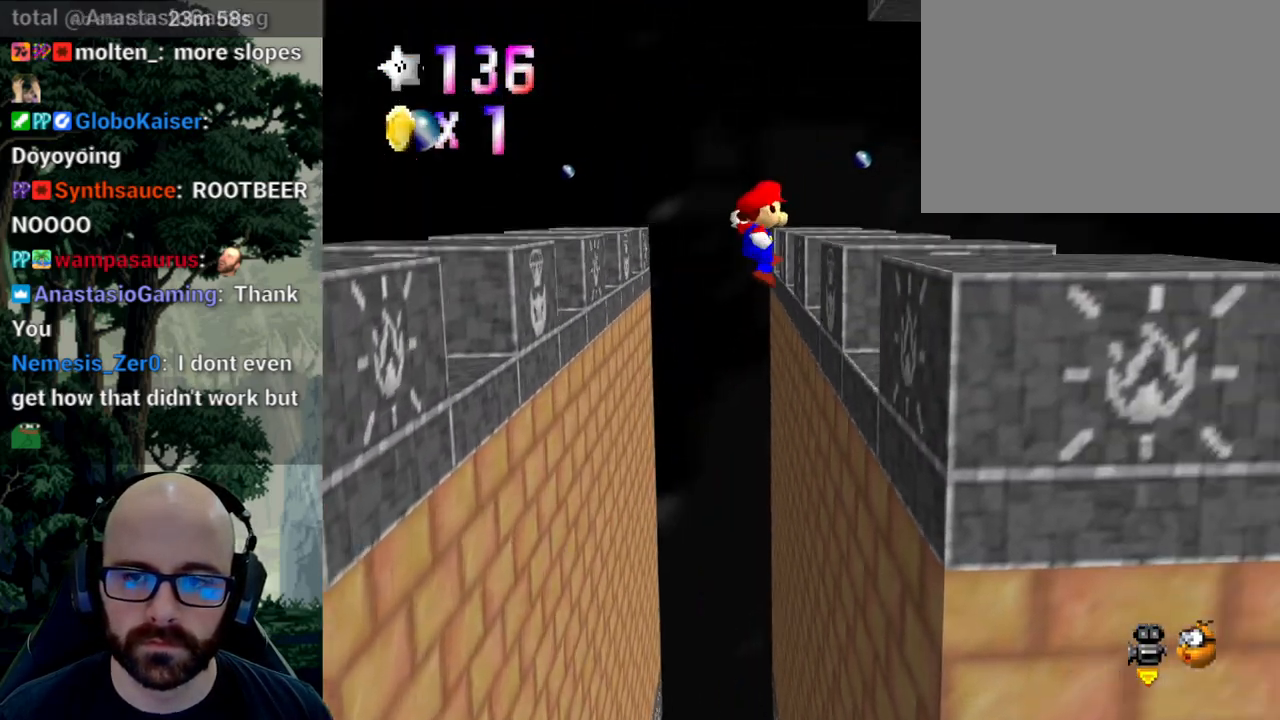
{"dt_ms": 500, "buttons": [], "left_stick": "center", "right_stick": "center"}
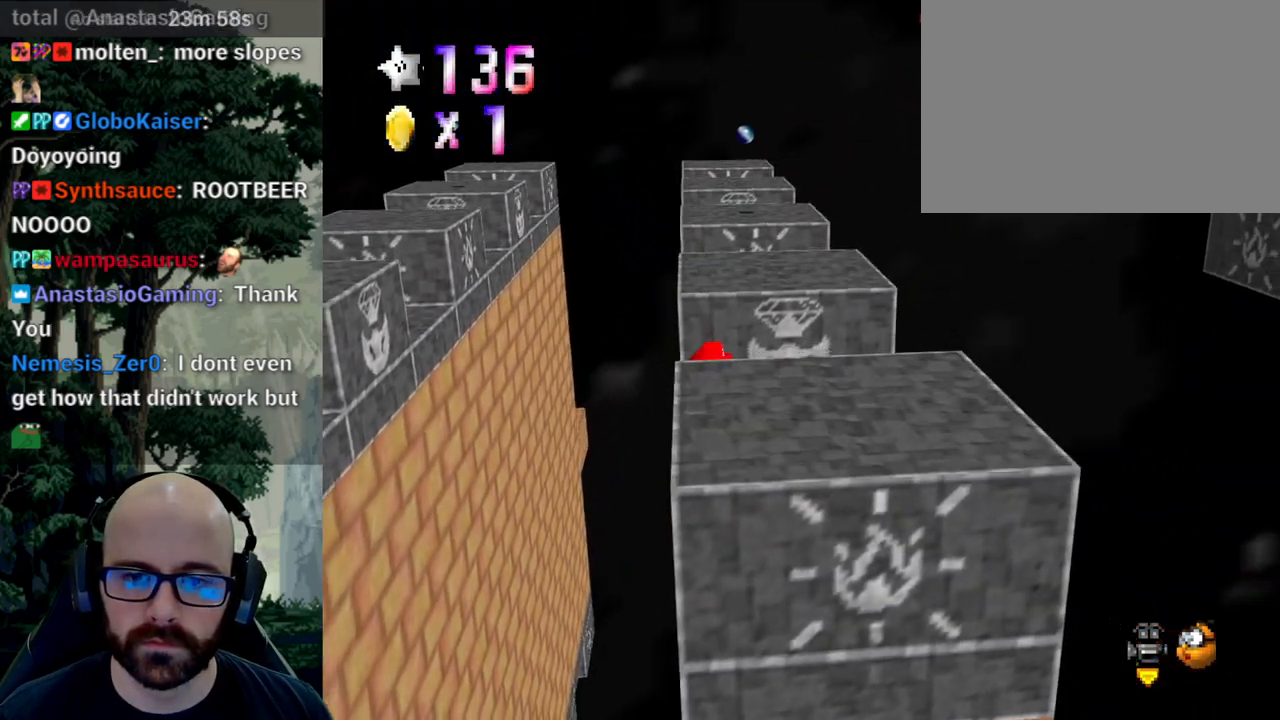
{"dt_ms": 500, "buttons": [], "left_stick": "down", "right_stick": "center"}
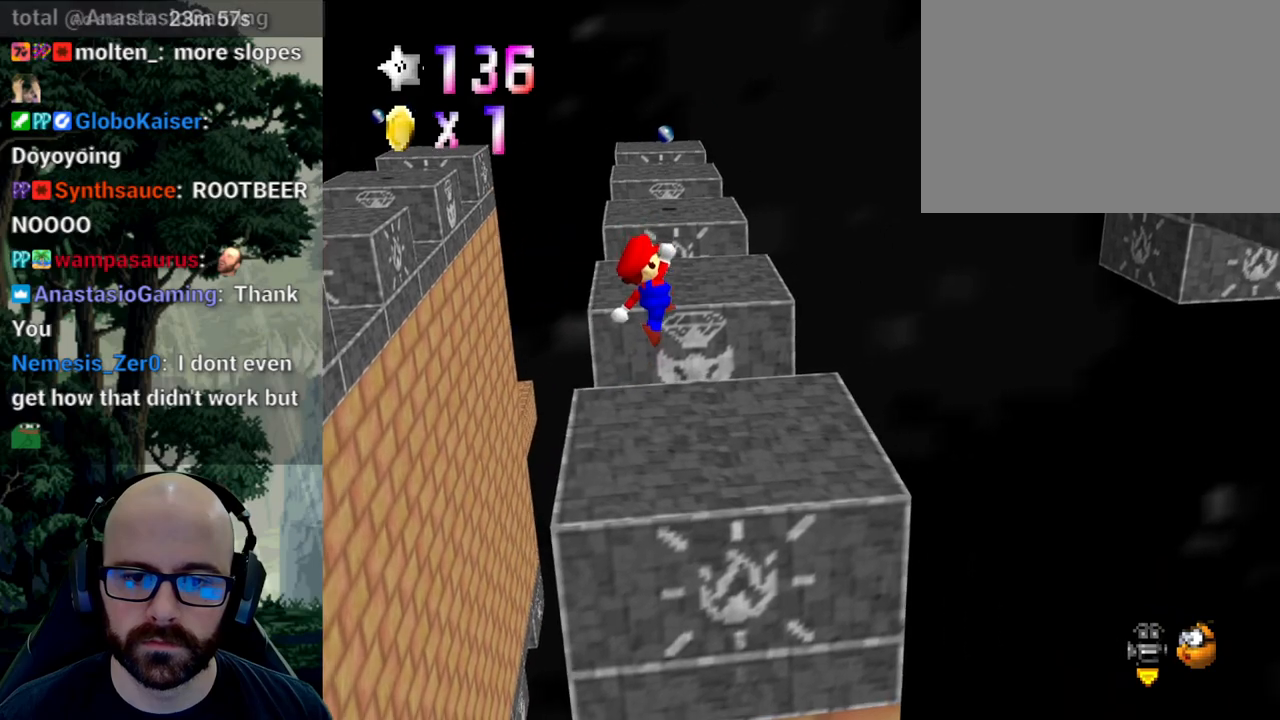
{"dt_ms": 500, "buttons": [], "left_stick": "down-right", "right_stick": "center"}
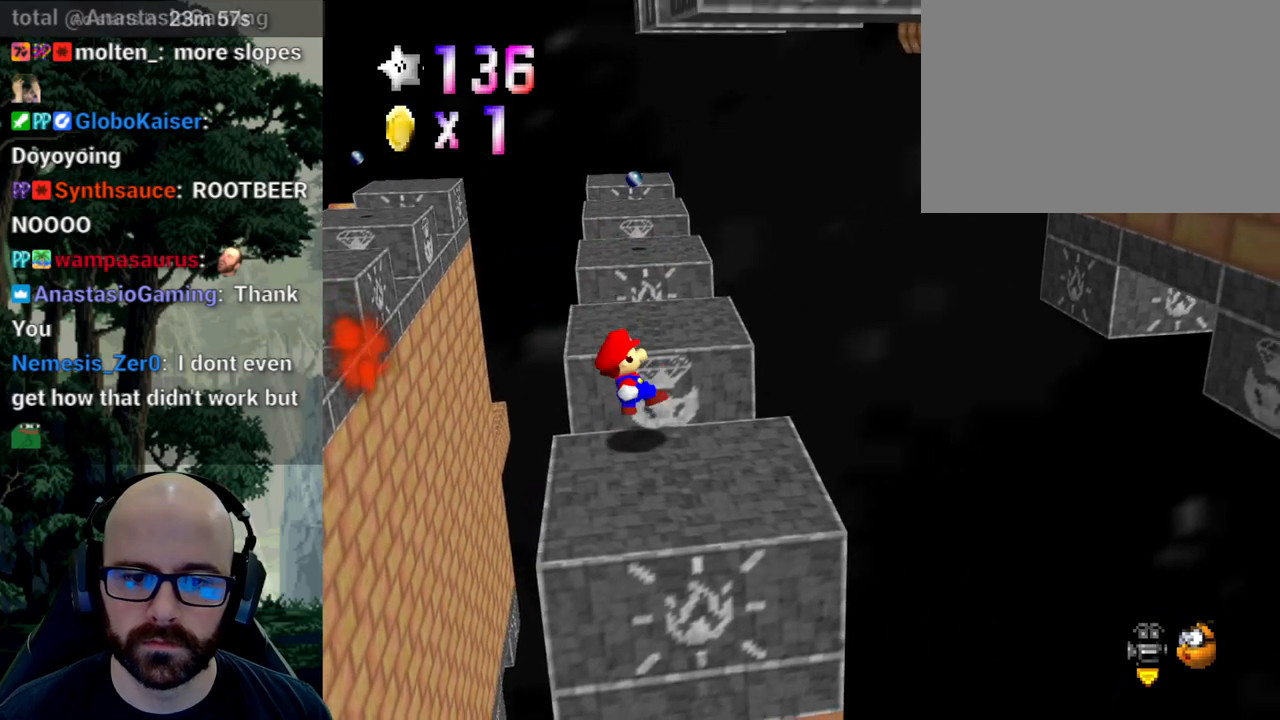
{"dt_ms": 500, "buttons": [], "left_stick": "center", "right_stick": "center", "events": [[17, "X", "down"], [83, "left_stick", "center"], [117, "right_stick", "left"], [233, "right_stick", "center"], [317, "right_stick", "left"], [433, "right_stick", "center"], [450, "X", "up"]]}
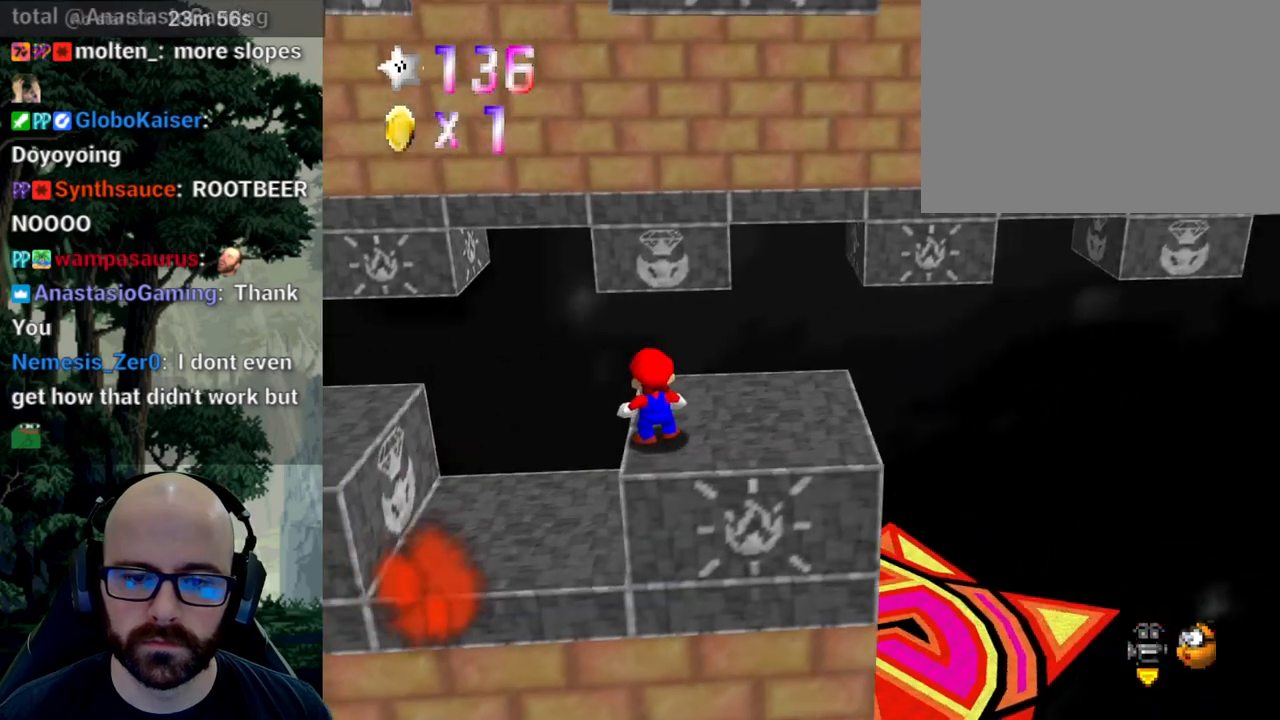
{"dt_ms": 500, "buttons": [], "left_stick": "right", "right_stick": "center", "events": [[200, "left_stick", "up-right"], [267, "left_stick", "right"]]}
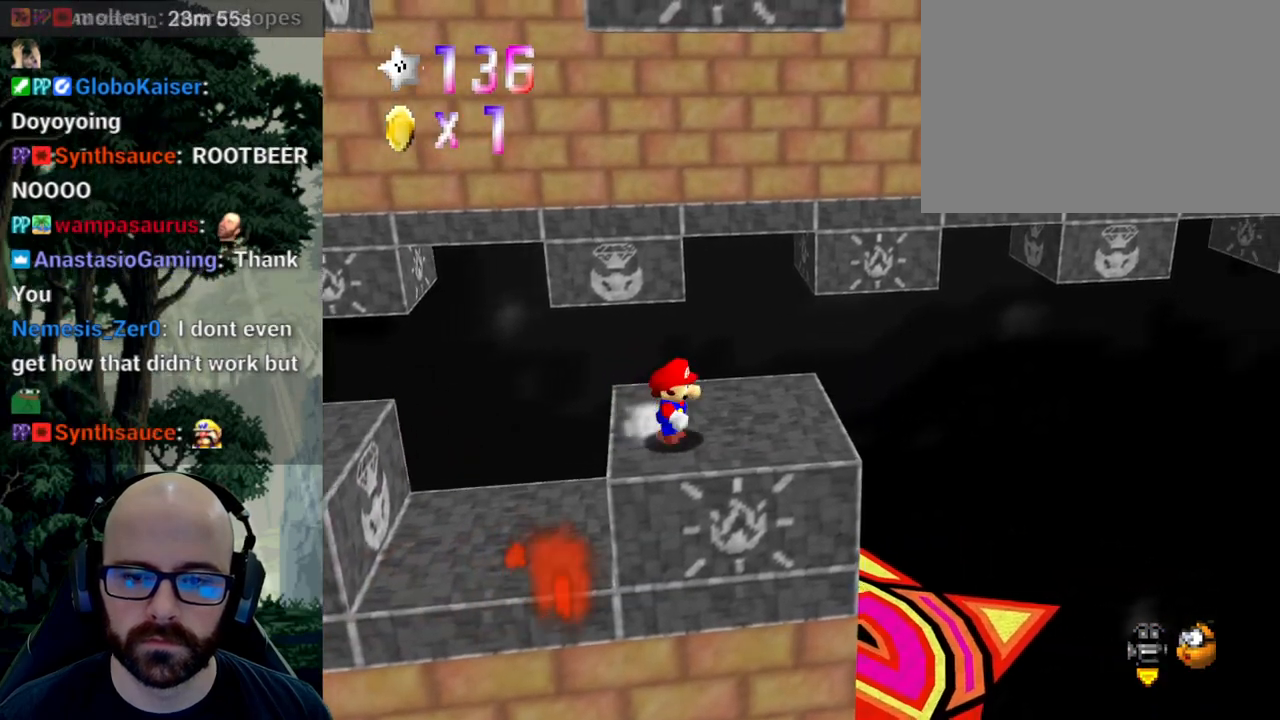
{"dt_ms": 500, "buttons": ["A"], "left_stick": "up", "right_stick": "center"}
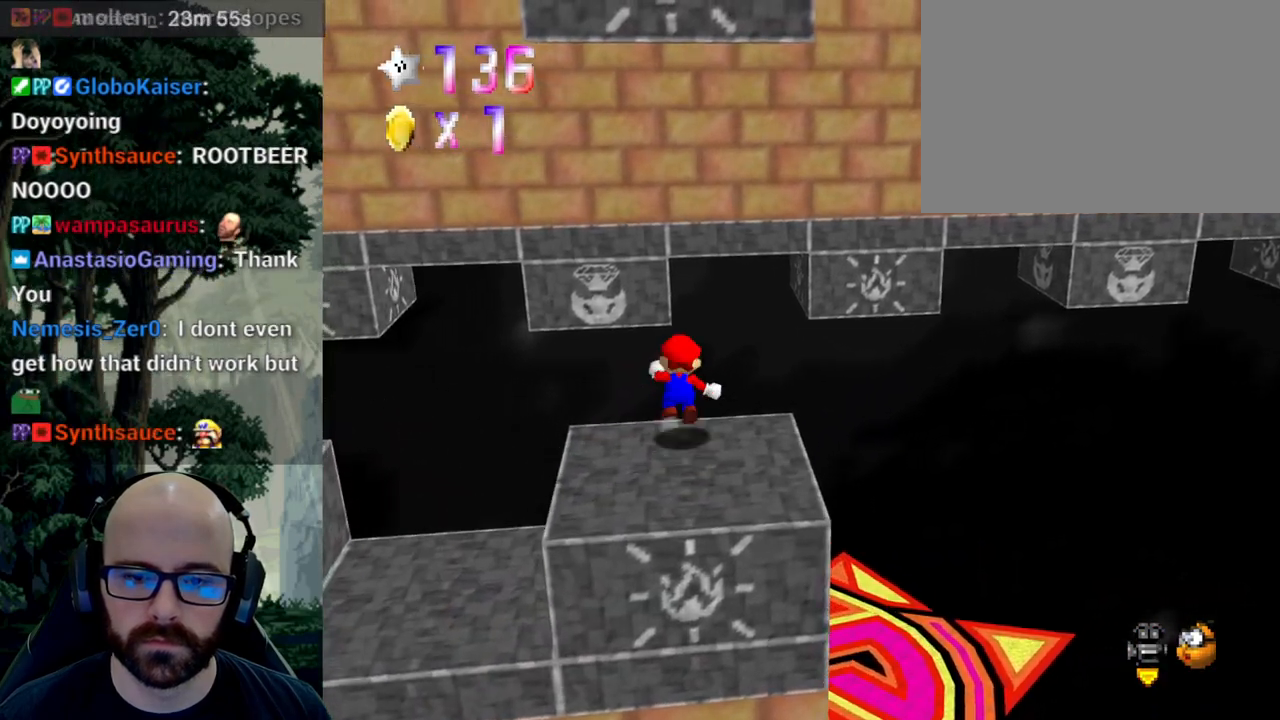
{"dt_ms": 500, "buttons": [], "left_stick": "right", "right_stick": "center", "events": [[200, "left_stick", "up-right"], [233, "A", "up"], [383, "left_stick", "right"], [383, "right_stick", "right"], [433, "right_stick", "center"]]}
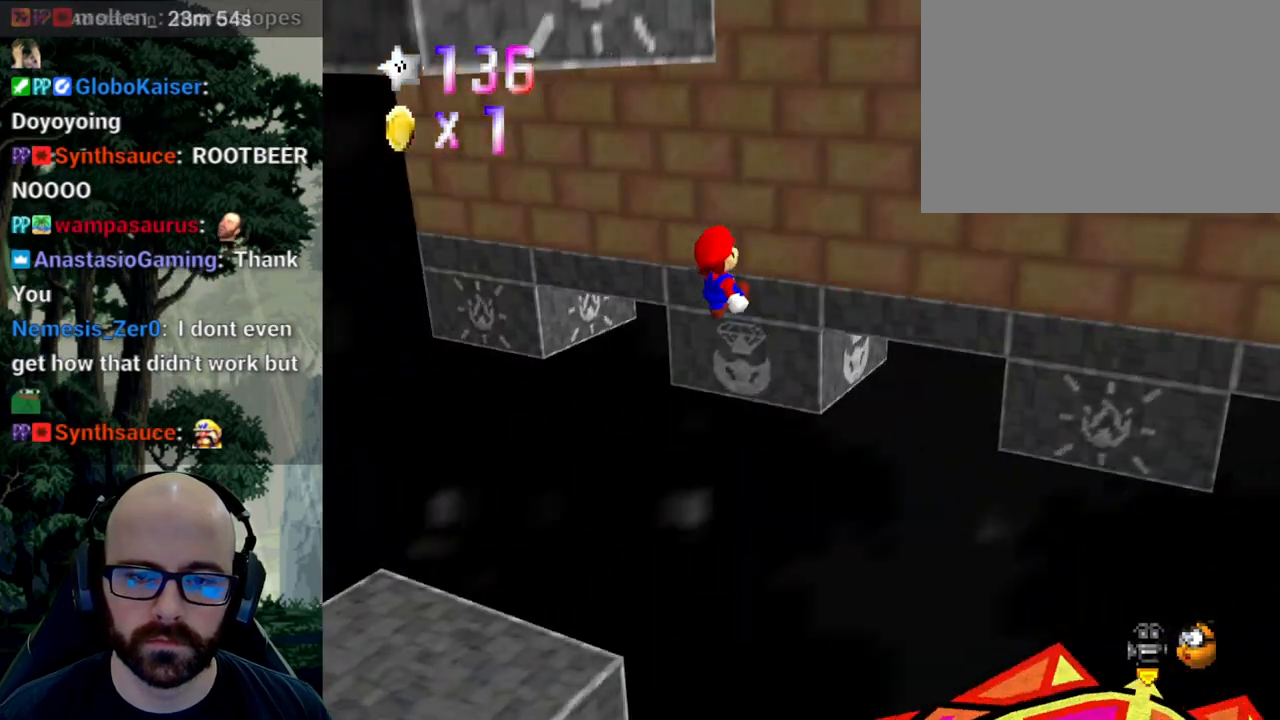
{"dt_ms": 500, "buttons": ["A"], "left_stick": "left", "right_stick": "center", "events": [[33, "right_stick", "down-right"], [117, "right_stick", "center"], [367, "A", "down"], [367, "left_stick", "left"]]}
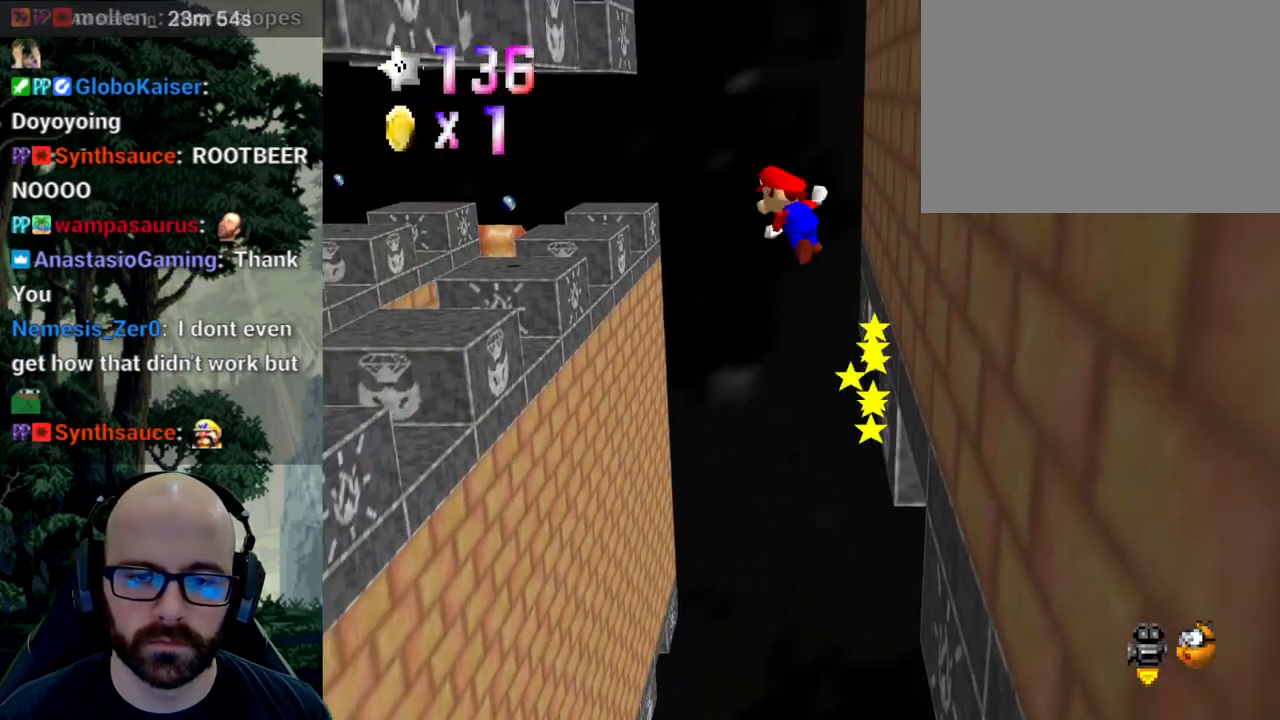
{"dt_ms": 500, "buttons": [], "left_stick": "left", "right_stick": "center", "events": [[433, "A", "up"]]}
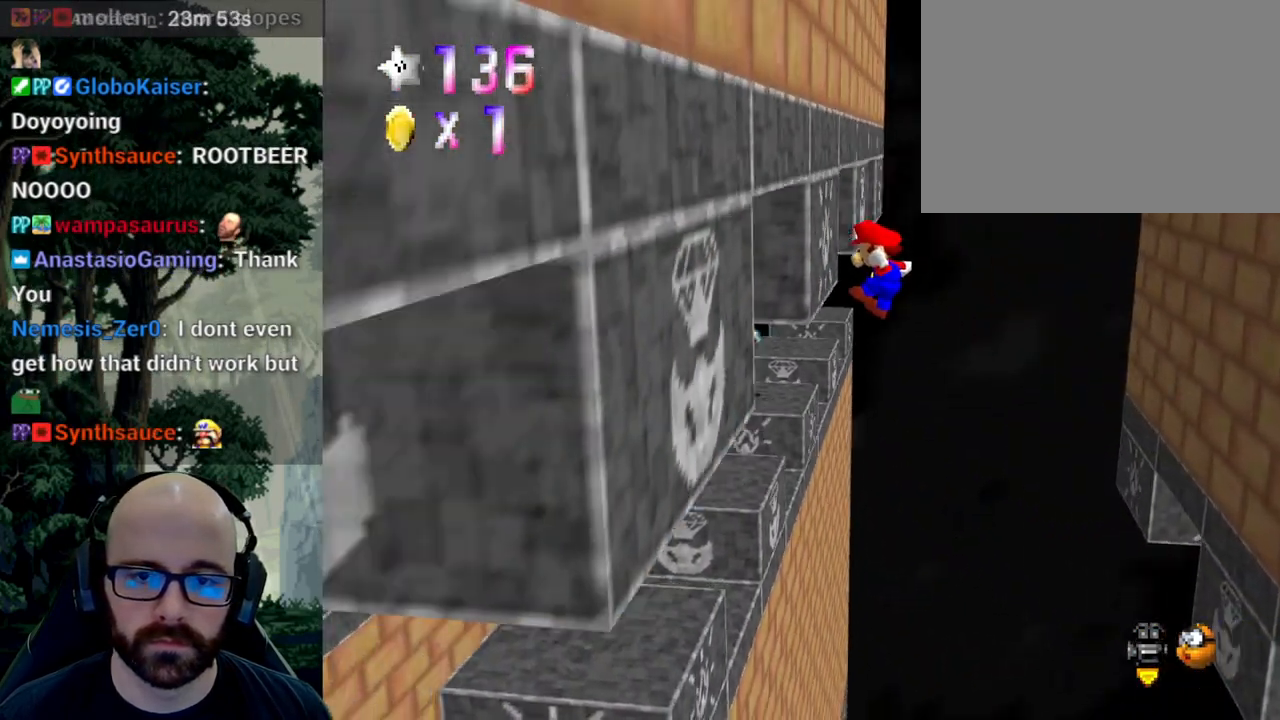
{"dt_ms": 500, "buttons": ["A"], "left_stick": "right", "right_stick": "center", "events": [[67, "left_stick", "right"], [83, "A", "down"]]}
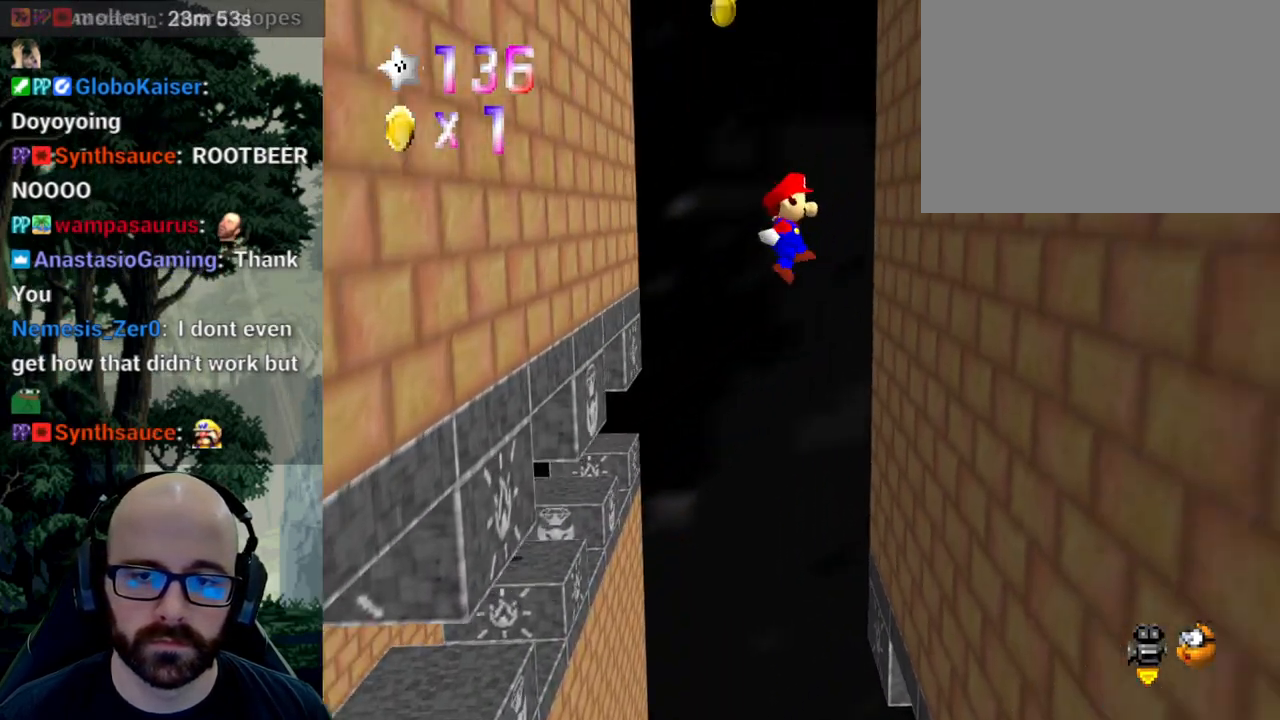
{"dt_ms": 500, "buttons": ["A"], "left_stick": "left", "right_stick": "center", "events": [[17, "right_stick", "down"], [167, "A", "up"], [167, "right_stick", "center"], [333, "A", "down"], [333, "left_stick", "left"]]}
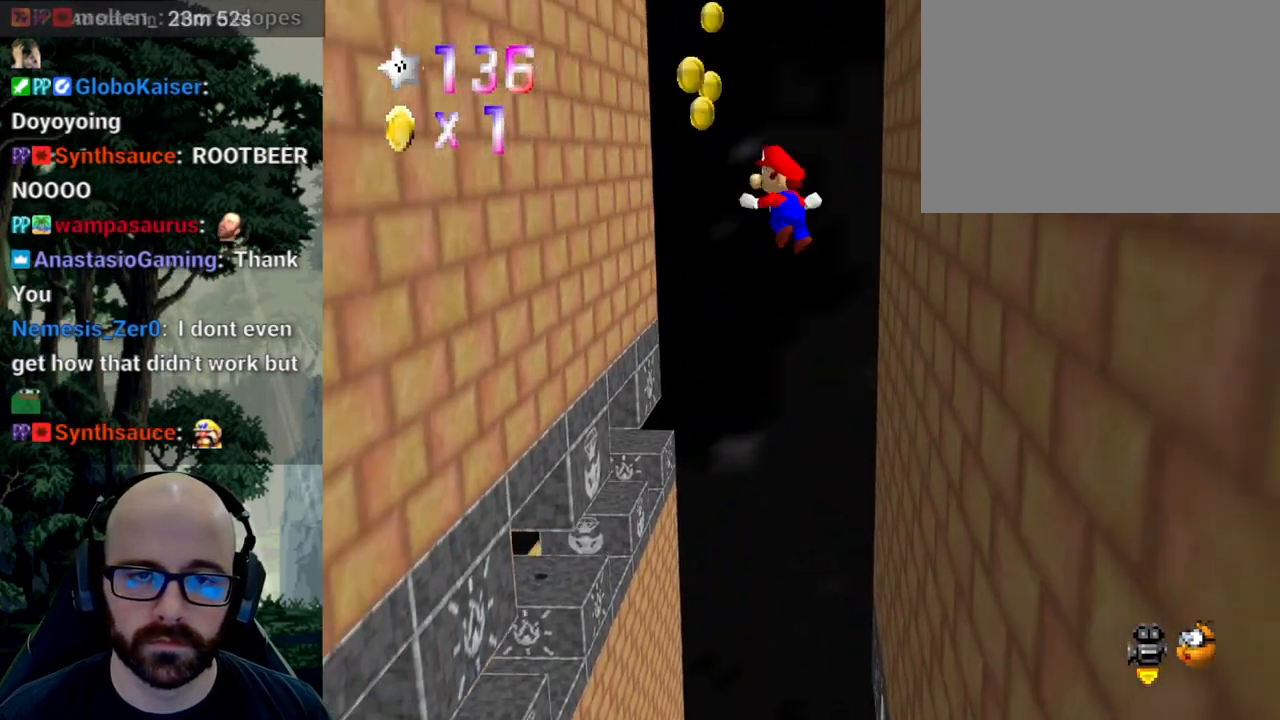
{"dt_ms": 500, "buttons": [], "left_stick": "left", "right_stick": "center", "events": [[333, "A", "up"]]}
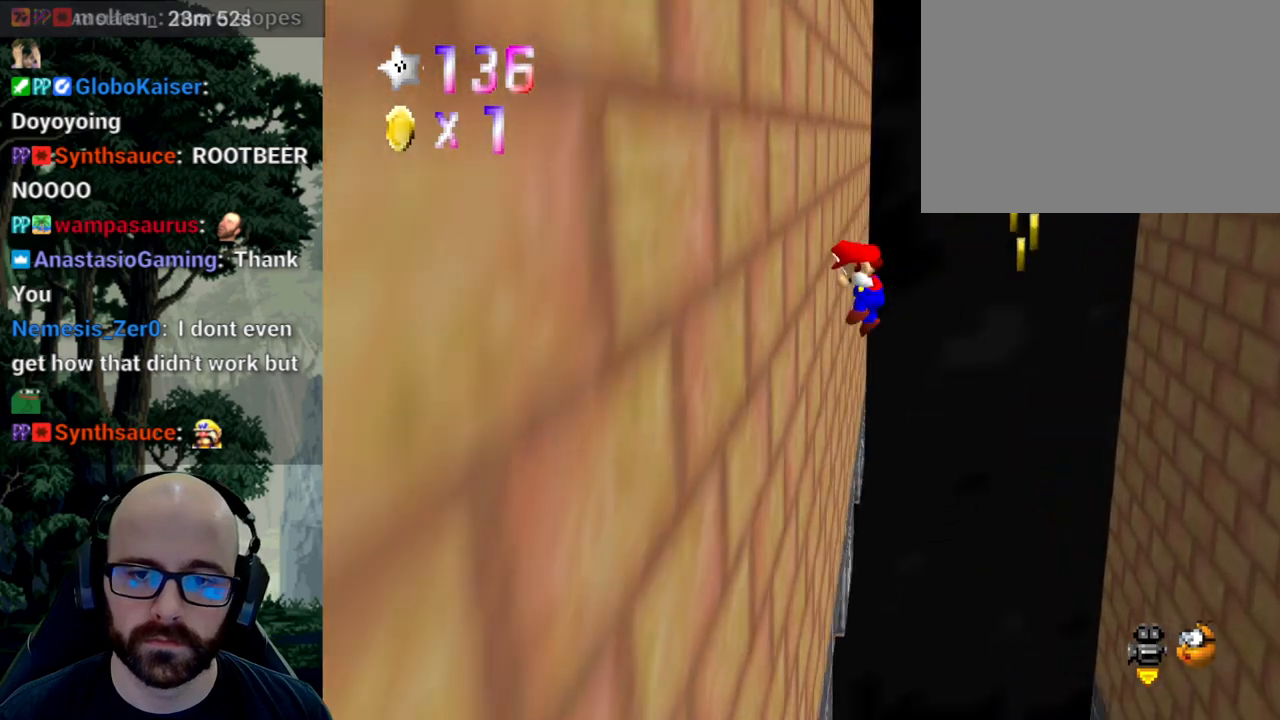
{"dt_ms": 500, "buttons": ["A"], "left_stick": "up-right", "right_stick": "down", "events": [[33, "left_stick", "right"], [50, "A", "down"], [283, "right_stick", "down"], [500, "left_stick", "up-right"]]}
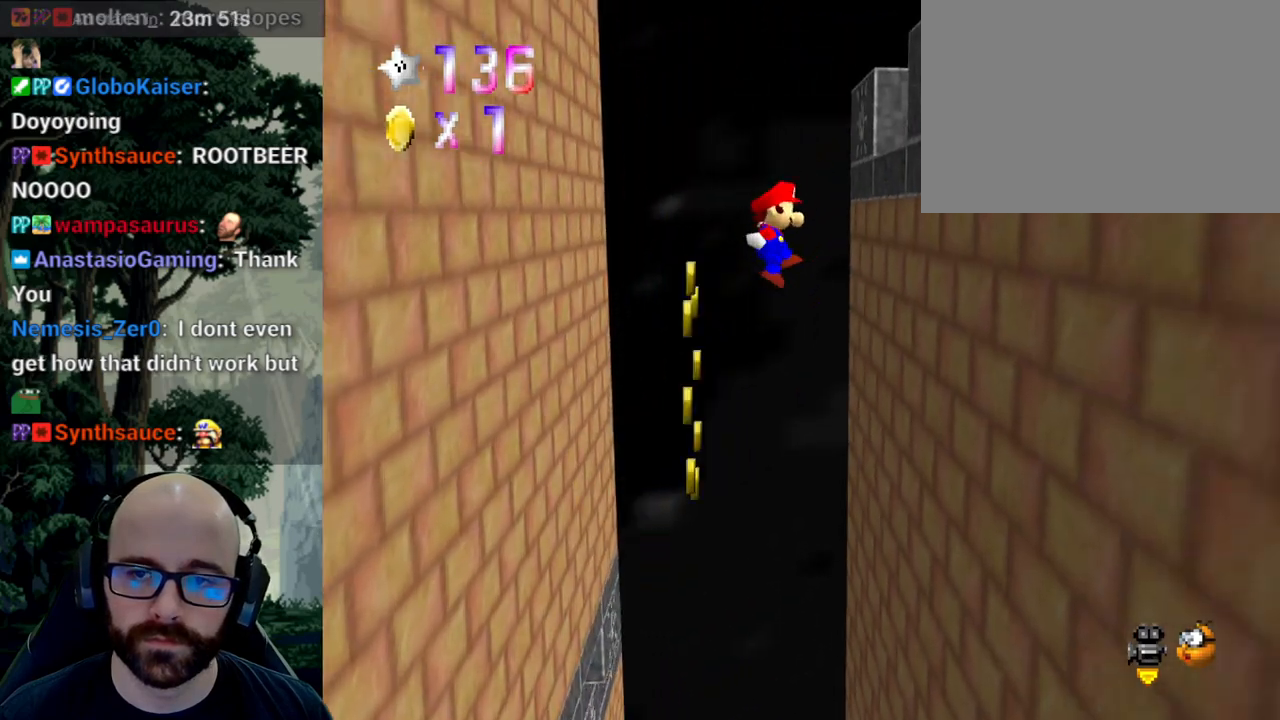
{"dt_ms": 500, "buttons": ["A"], "left_stick": "up", "right_stick": "center", "events": [[83, "right_stick", "center"], [117, "A", "up"], [183, "left_stick", "up"], [267, "A", "down"]]}
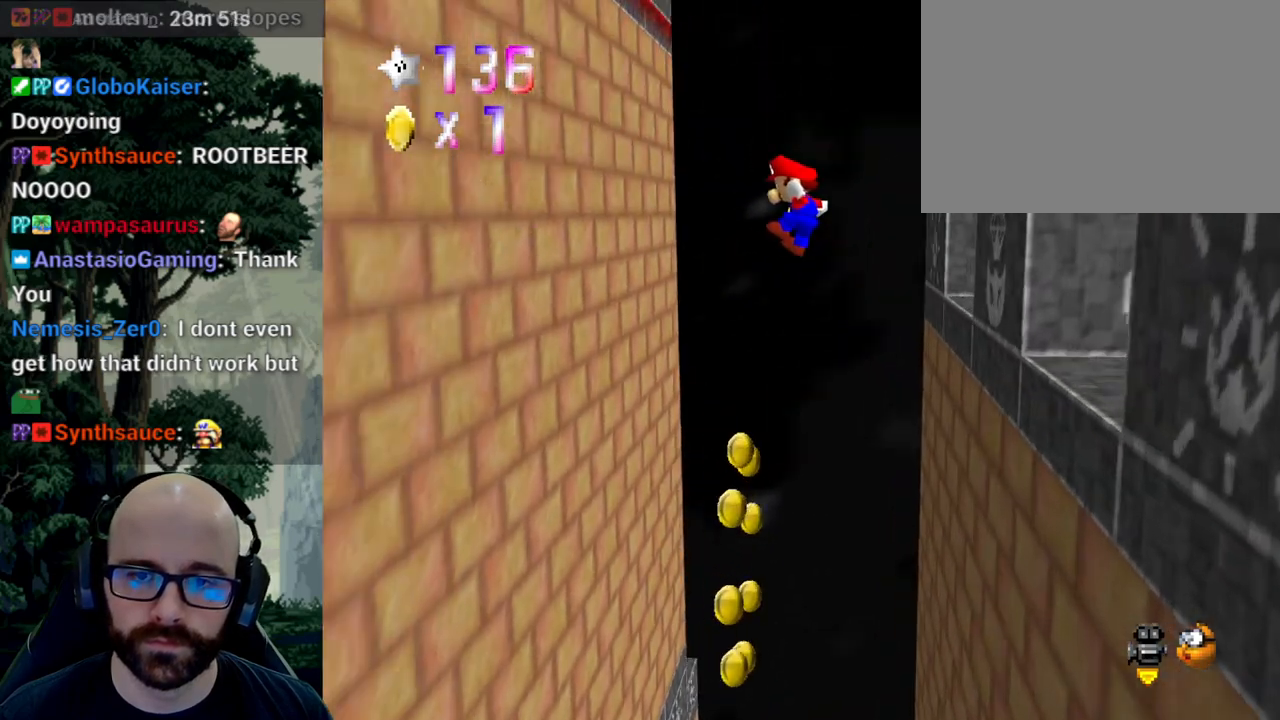
{"dt_ms": 500, "buttons": ["A"], "left_stick": "up", "right_stick": "center", "events": [[67, "left_stick", "up-left"], [300, "A", "up"], [467, "left_stick", "up"], [483, "A", "down"]]}
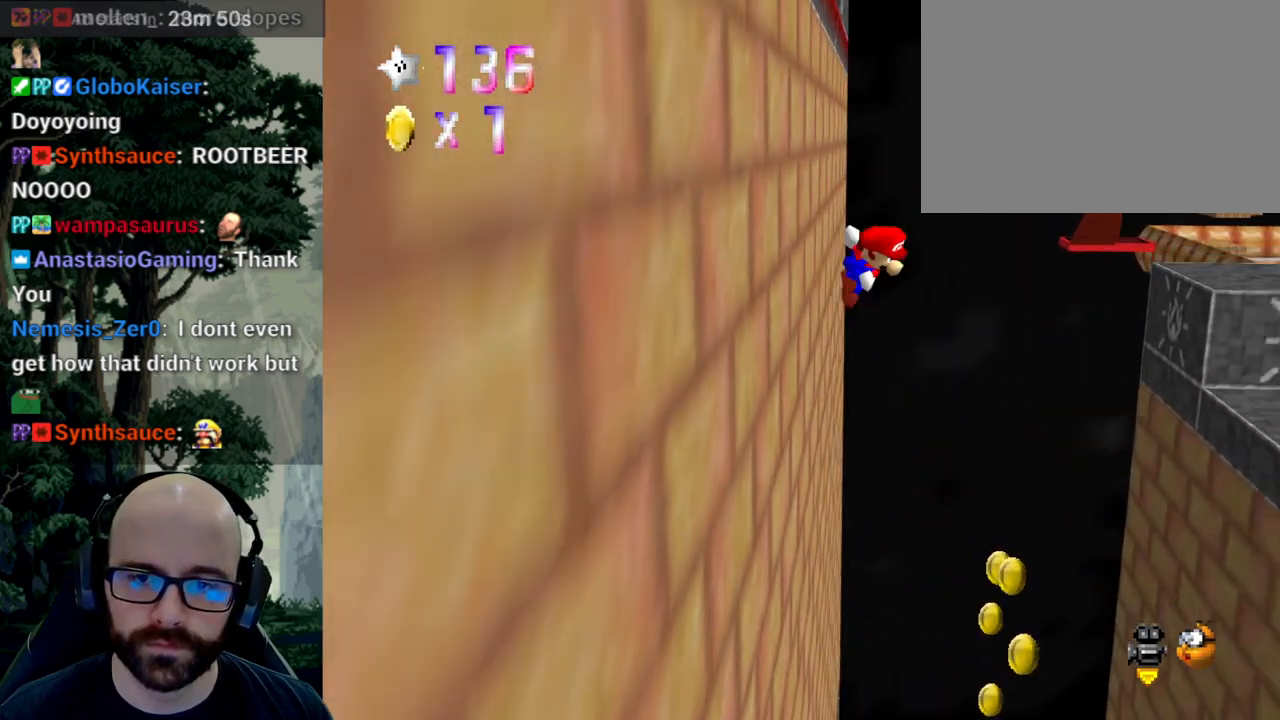
{"dt_ms": 500, "buttons": ["A"], "left_stick": "up", "right_stick": "up", "events": [[50, "left_stick", "up-right"], [117, "left_stick", "right"], [150, "right_stick", "down"], [283, "right_stick", "center"], [350, "left_stick", "up-right"], [450, "right_stick", "up"], [467, "left_stick", "up"]]}
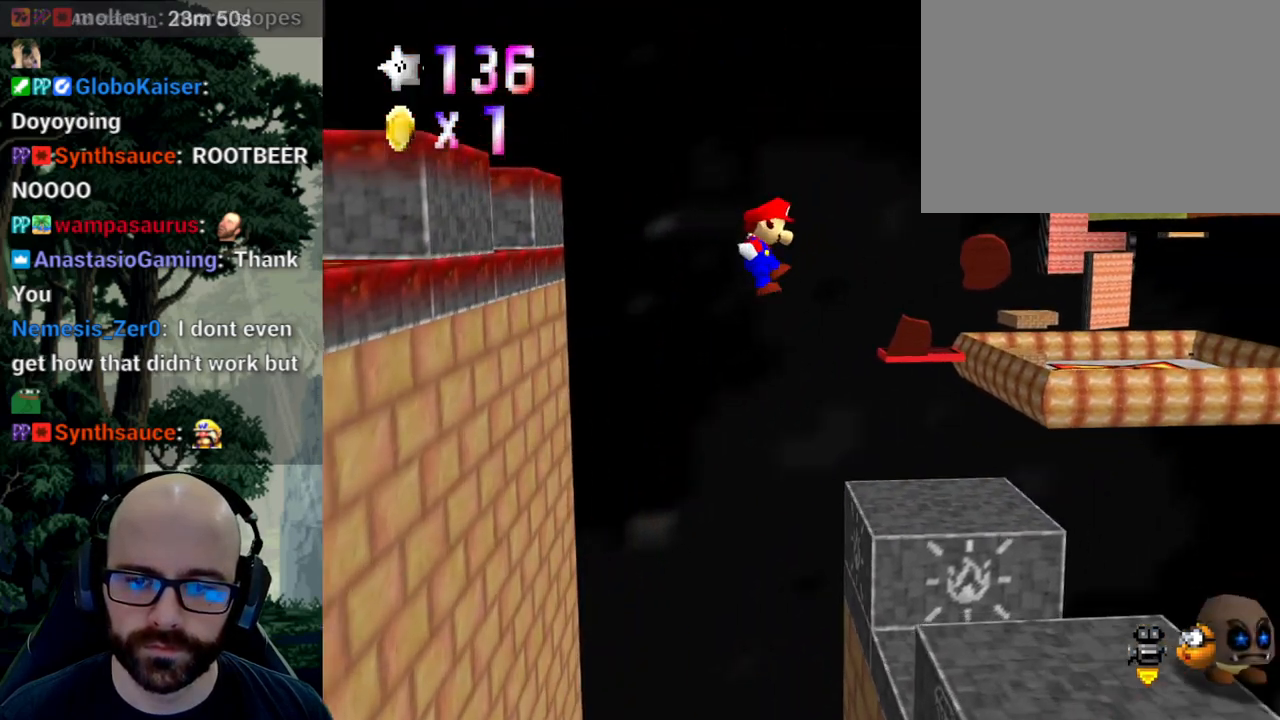
{"dt_ms": 500, "buttons": [], "left_stick": "left", "right_stick": "center", "events": [[50, "right_stick", "center"], [67, "left_stick", "up-left"], [267, "right_stick", "down"], [367, "A", "up"], [367, "right_stick", "center"], [400, "left_stick", "left"]]}
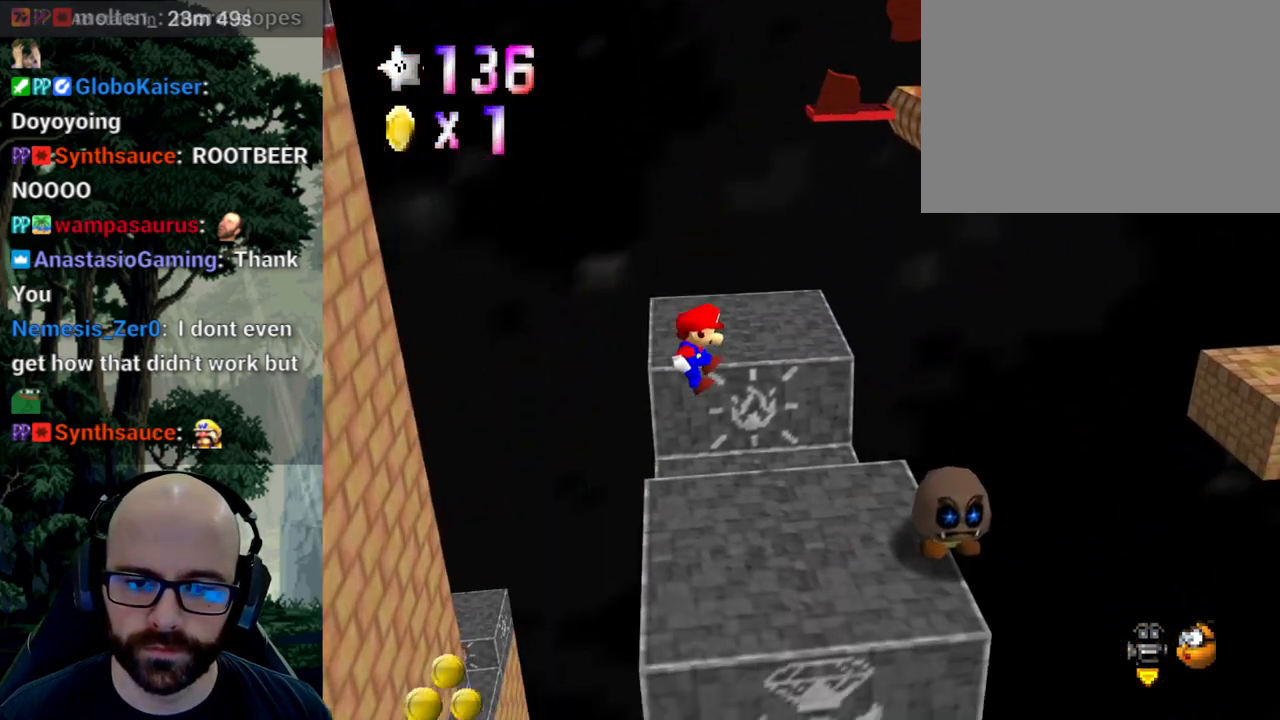
{"dt_ms": 500, "buttons": [], "left_stick": "center", "right_stick": "center"}